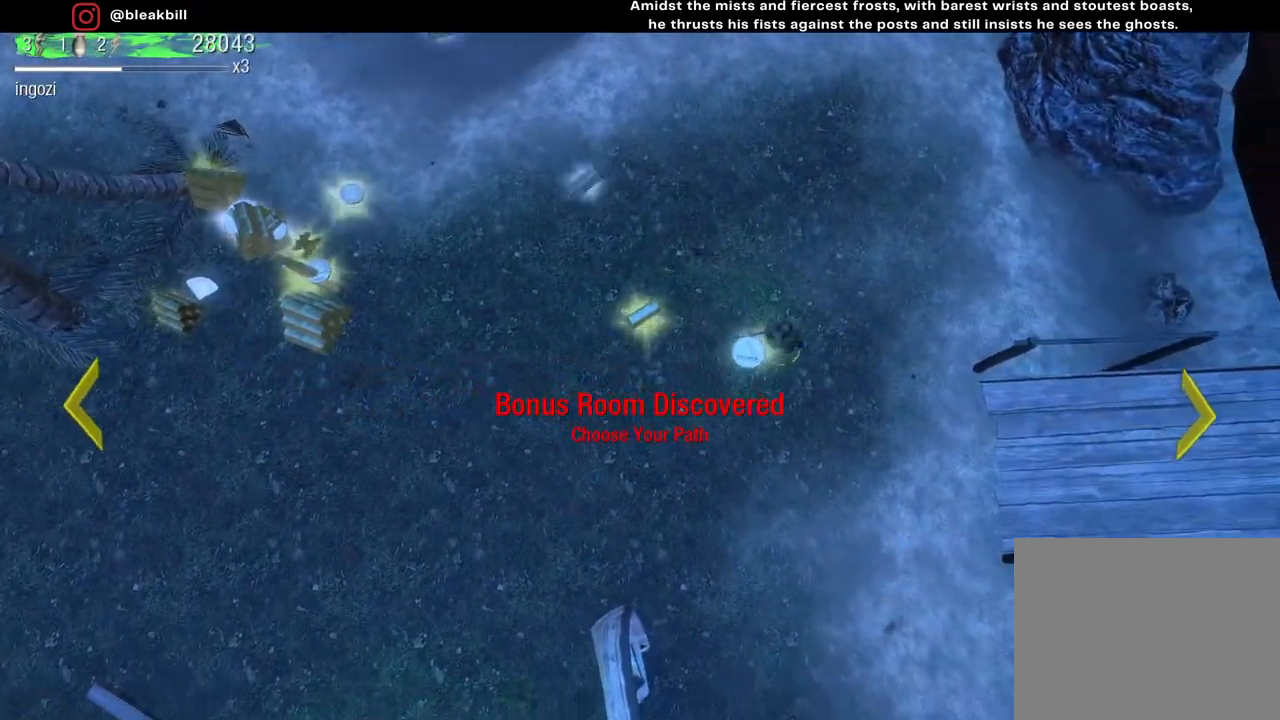
Gameplay with a controller (PlayStation layout); each line is a JSON object with the inputs held at the frame after it. "events" lists button and stick changes between this image and that frame as [ms after this image, input, new state], when the widget could be followed in between.
{"buttons": [], "left_stick": "up-left", "right_stick": "center", "events": [[150, "left_stick", "up-left"]]}
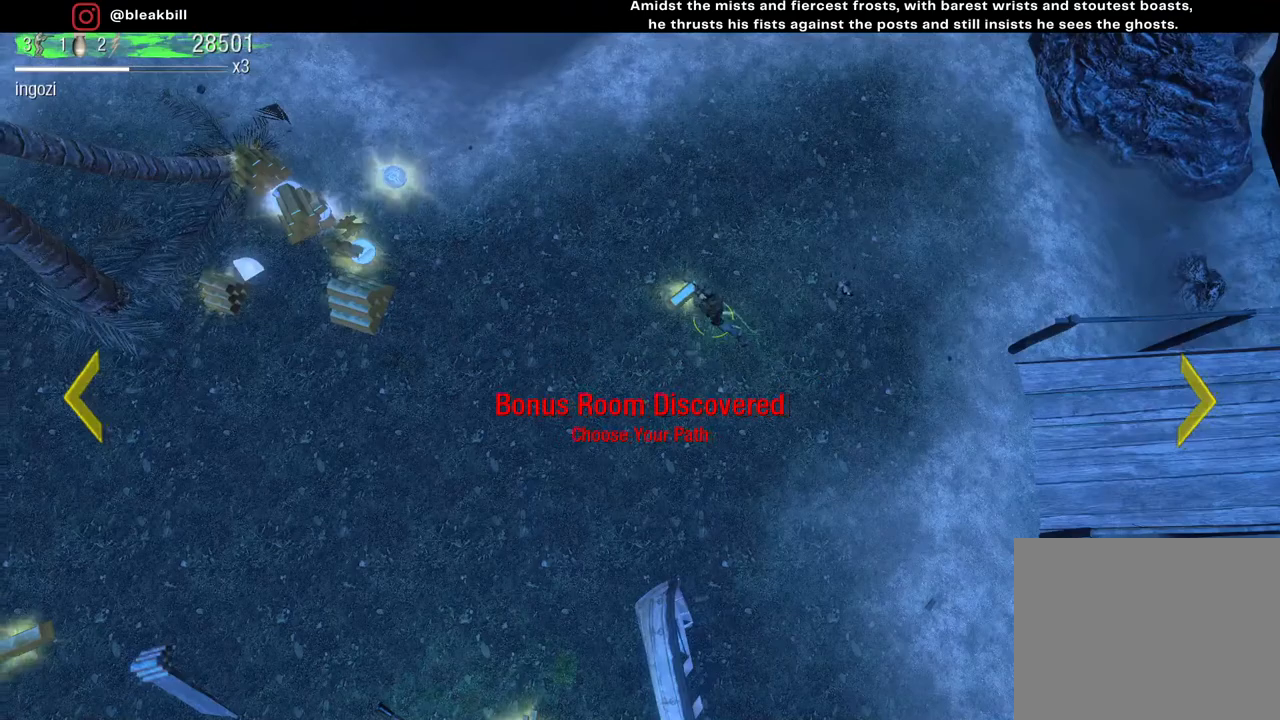
{"buttons": [], "left_stick": "left", "right_stick": "center", "events": [[67, "left_stick", "left"]]}
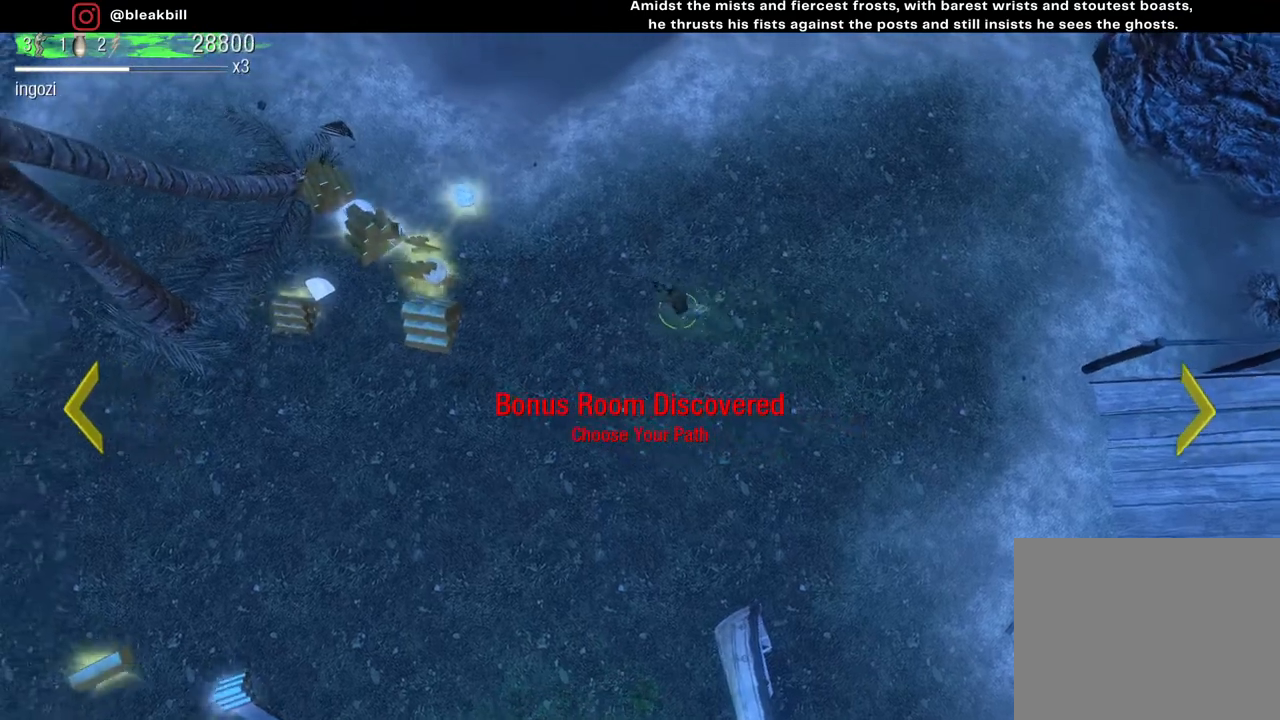
{"buttons": [], "left_stick": "left", "right_stick": "center", "events": []}
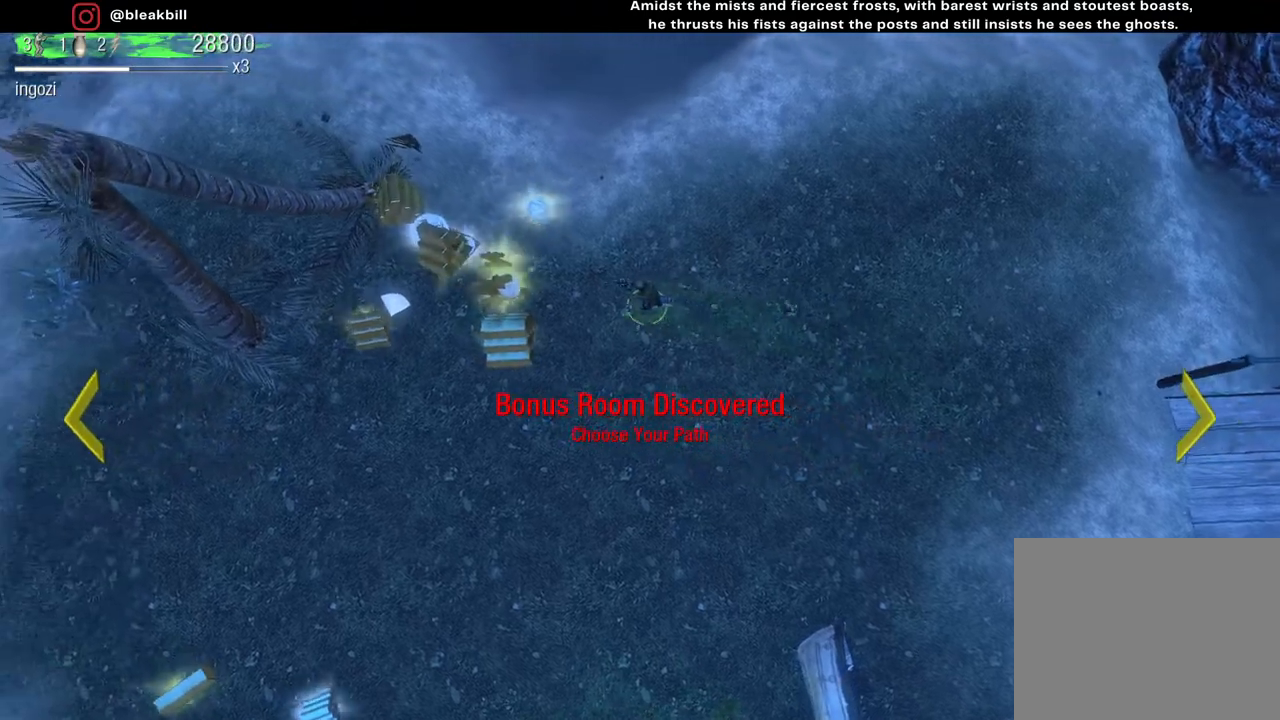
{"buttons": [], "left_stick": "up-left", "right_stick": "center", "events": [[267, "left_stick", "up-left"]]}
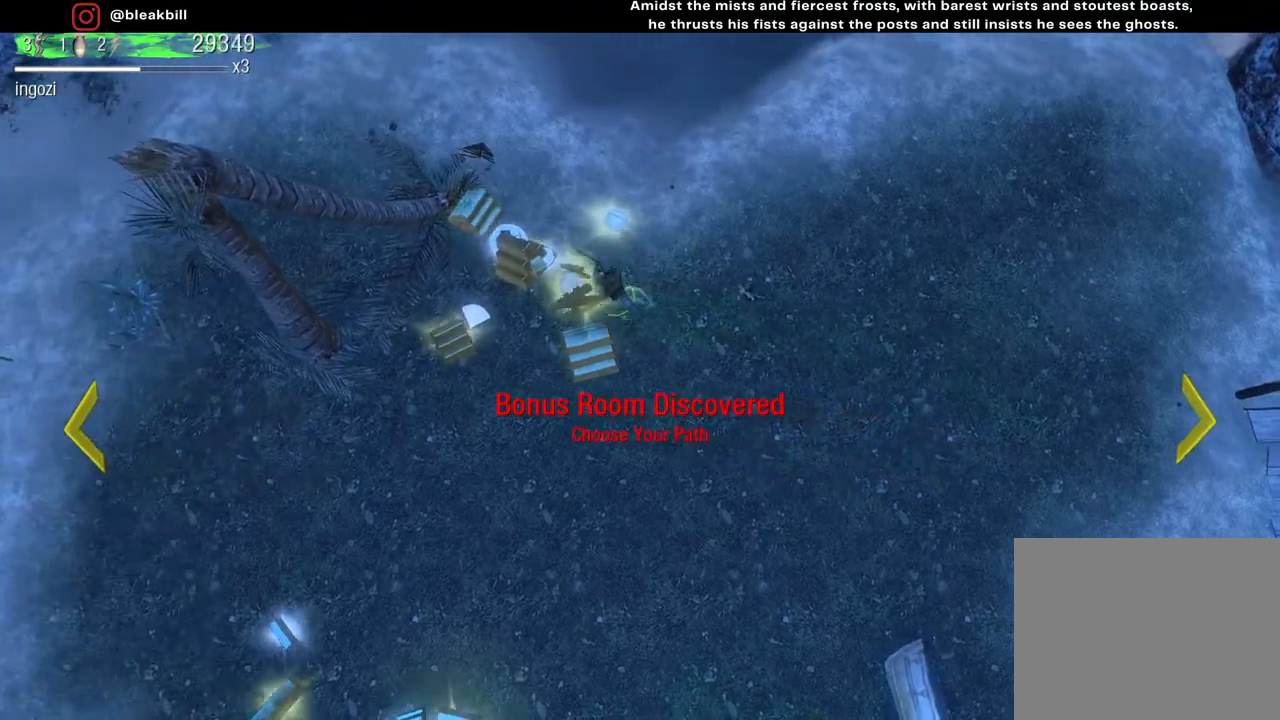
{"buttons": [], "left_stick": "down-left", "right_stick": "center", "events": [[133, "left_stick", "up"], [350, "left_stick", "left"], [467, "left_stick", "down-left"]]}
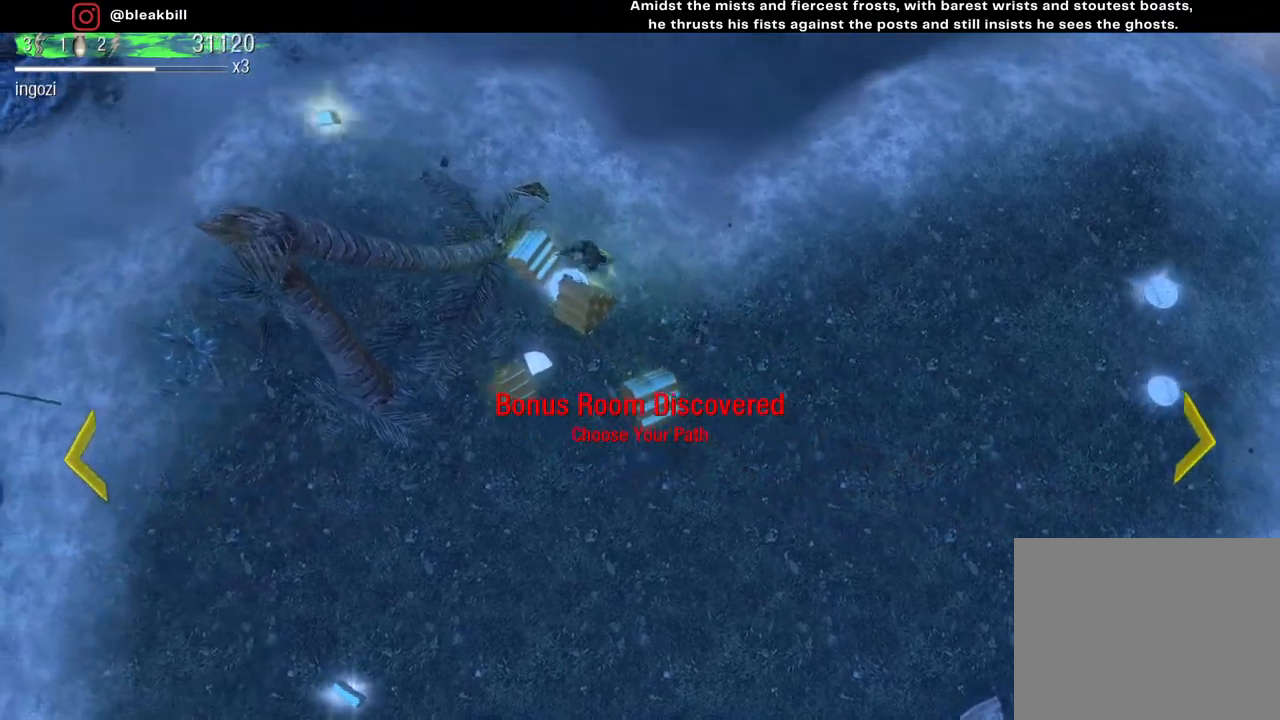
{"buttons": [], "left_stick": "down-right", "right_stick": "center", "events": [[233, "left_stick", "down"], [333, "left_stick", "down-right"]]}
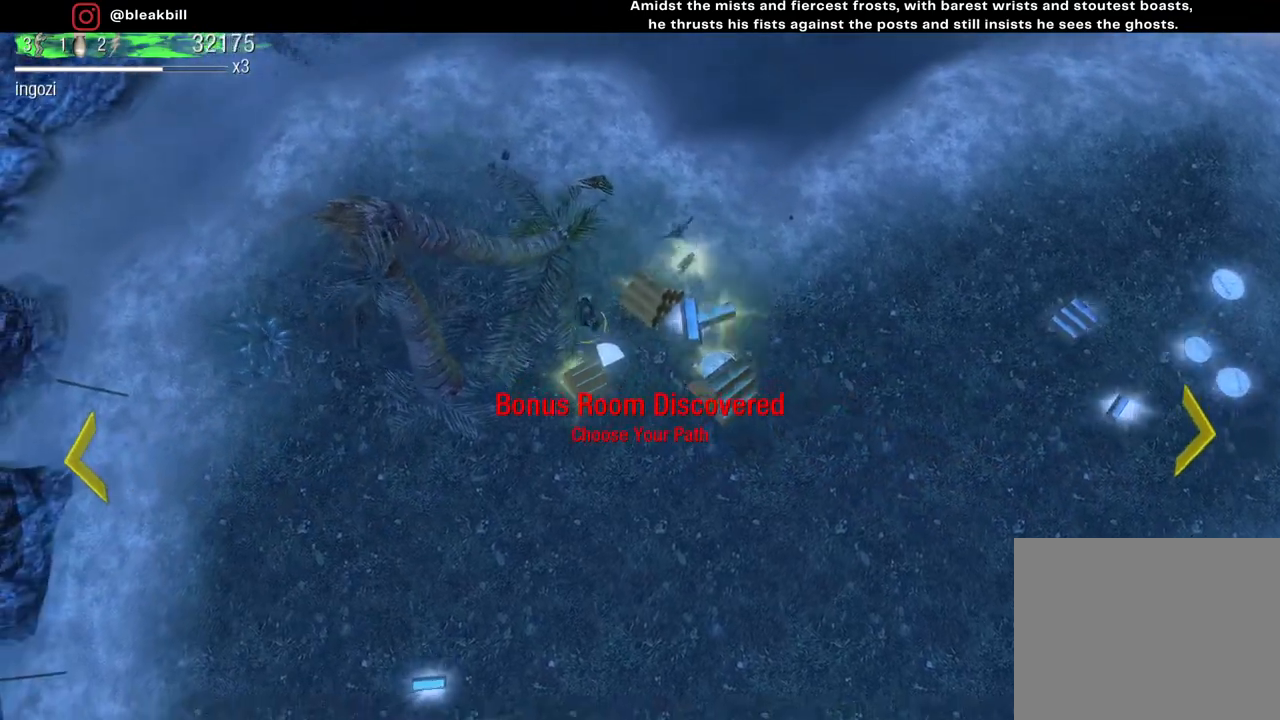
{"buttons": [], "left_stick": "up-right", "right_stick": "center", "events": [[200, "left_stick", "up-right"]]}
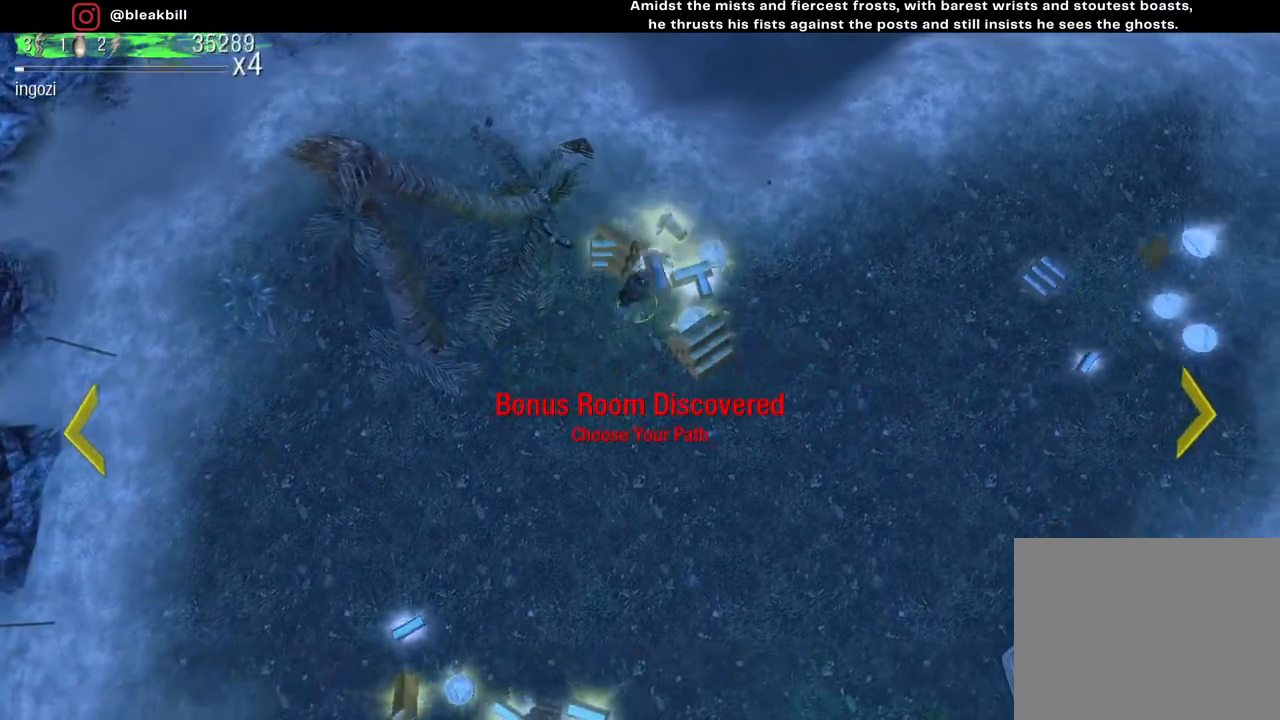
{"buttons": [], "left_stick": "up-left", "right_stick": "center", "events": [[83, "left_stick", "down-right"], [217, "left_stick", "down"], [317, "left_stick", "down-left"], [467, "left_stick", "up-left"]]}
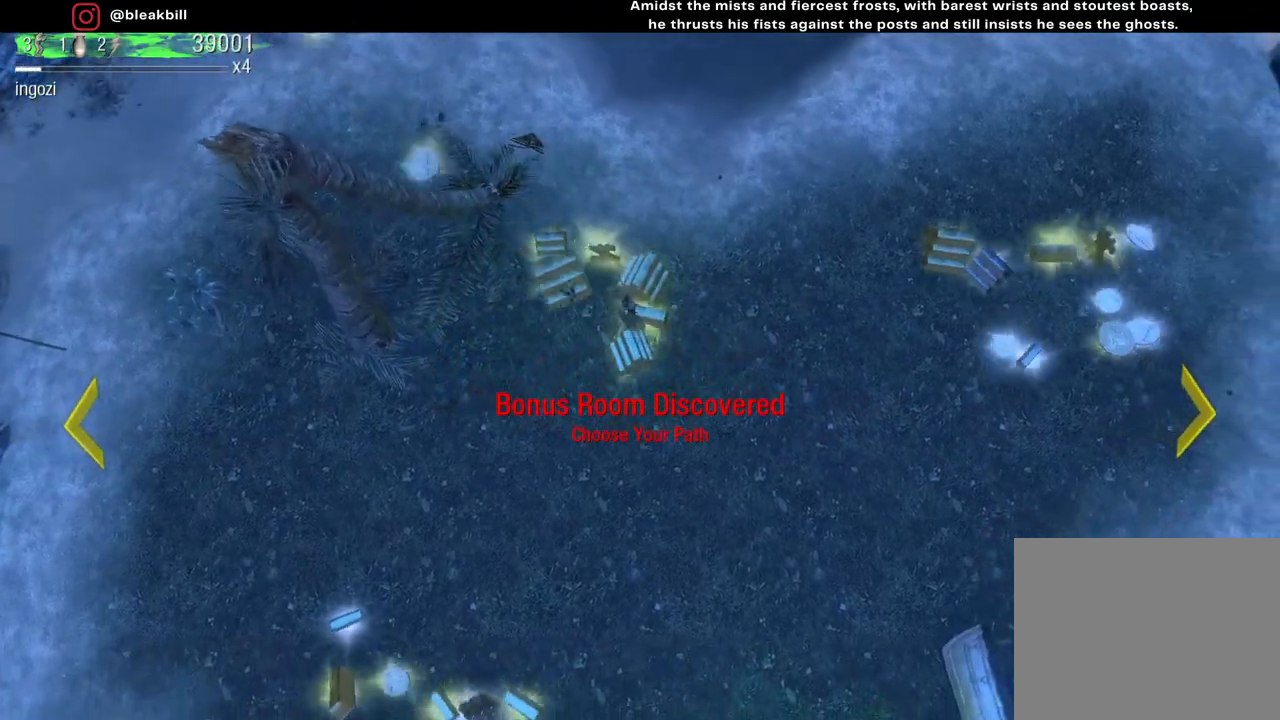
{"buttons": [], "left_stick": "down", "right_stick": "center", "events": [[83, "left_stick", "up"], [367, "left_stick", "left"], [500, "left_stick", "down"]]}
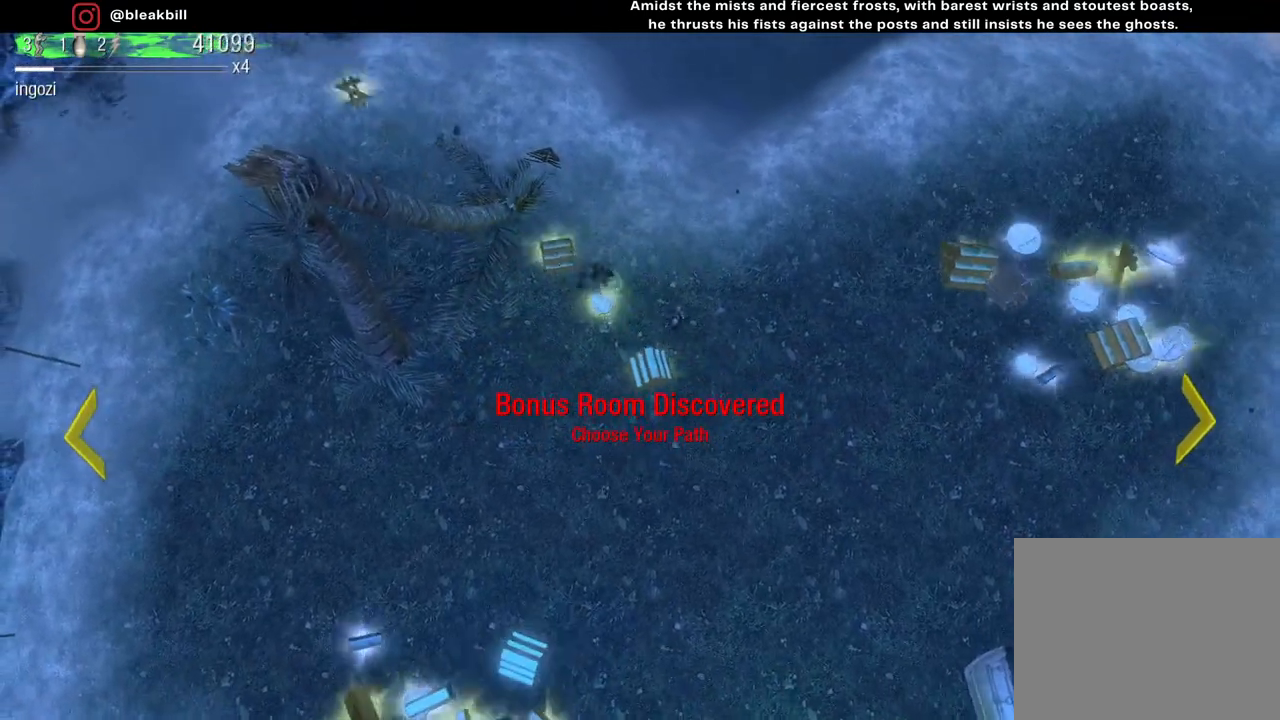
{"buttons": [], "left_stick": "down-right", "right_stick": "center", "events": [[33, "left_stick", "down-right"]]}
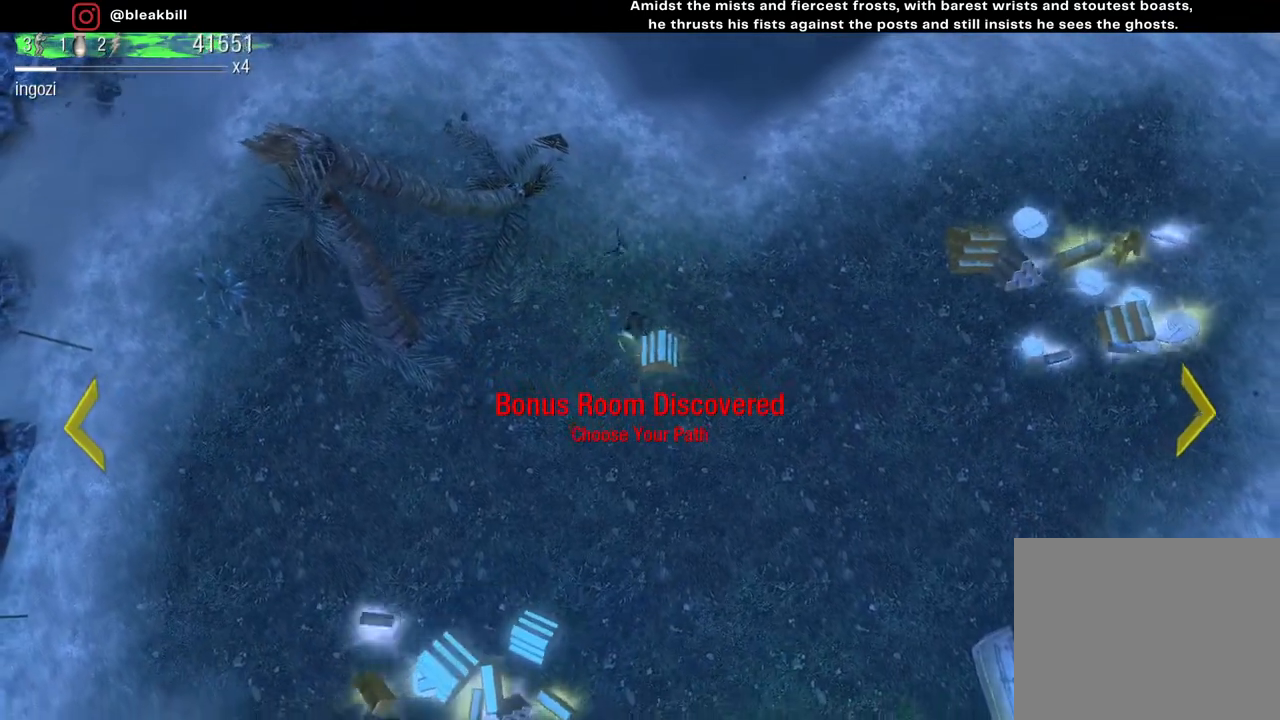
{"buttons": [], "left_stick": "right", "right_stick": "center", "events": [[17, "left_stick", "right"]]}
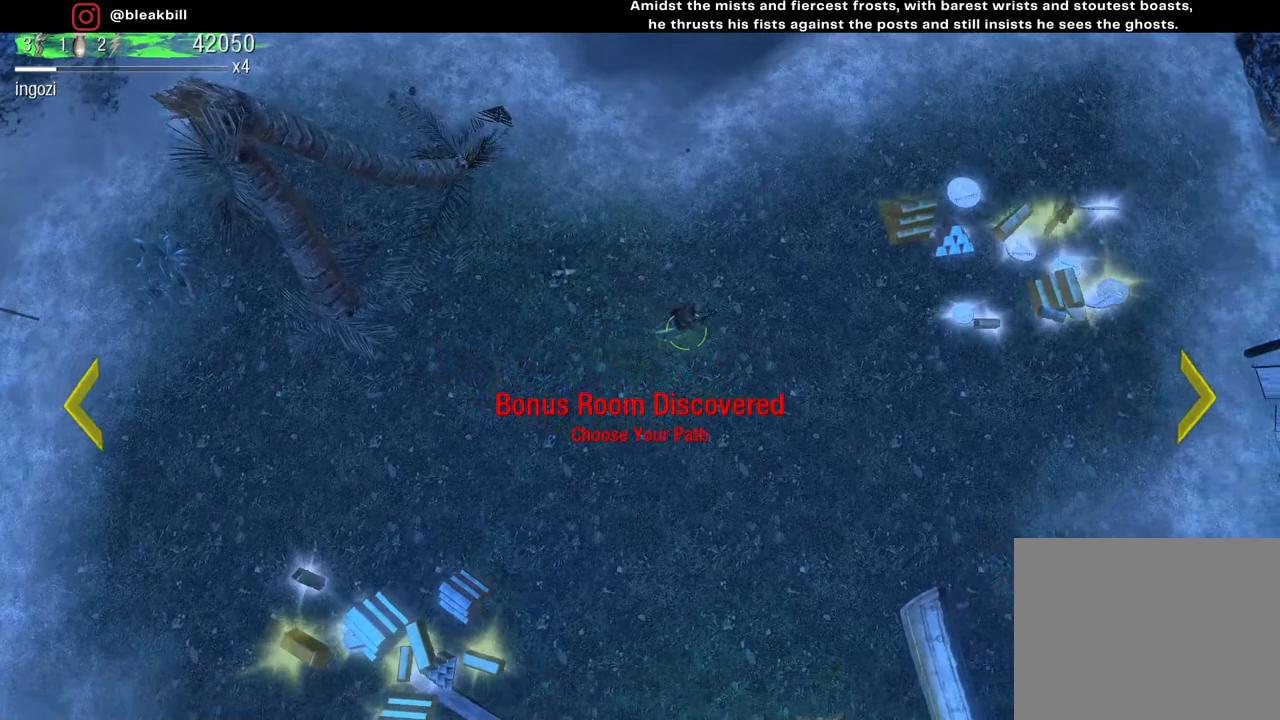
{"buttons": [], "left_stick": "up-right", "right_stick": "center", "events": [[83, "left_stick", "up-right"]]}
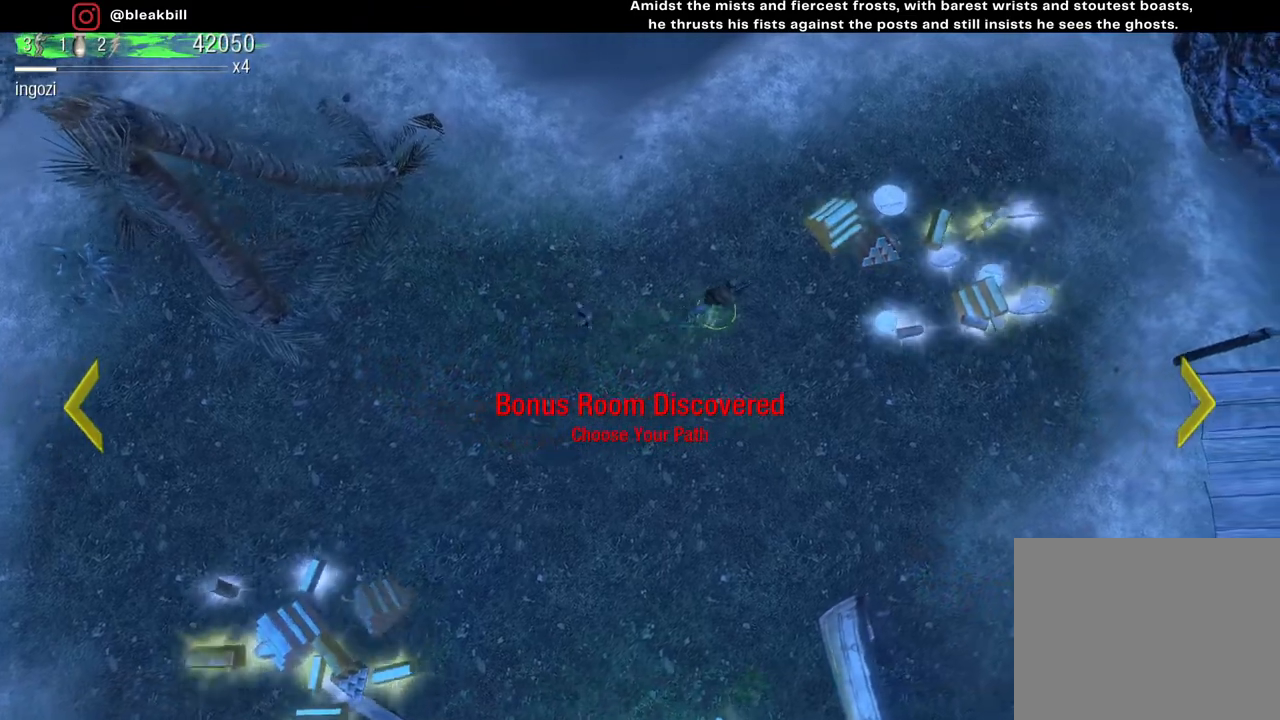
{"buttons": [], "left_stick": "up-right", "right_stick": "center", "events": []}
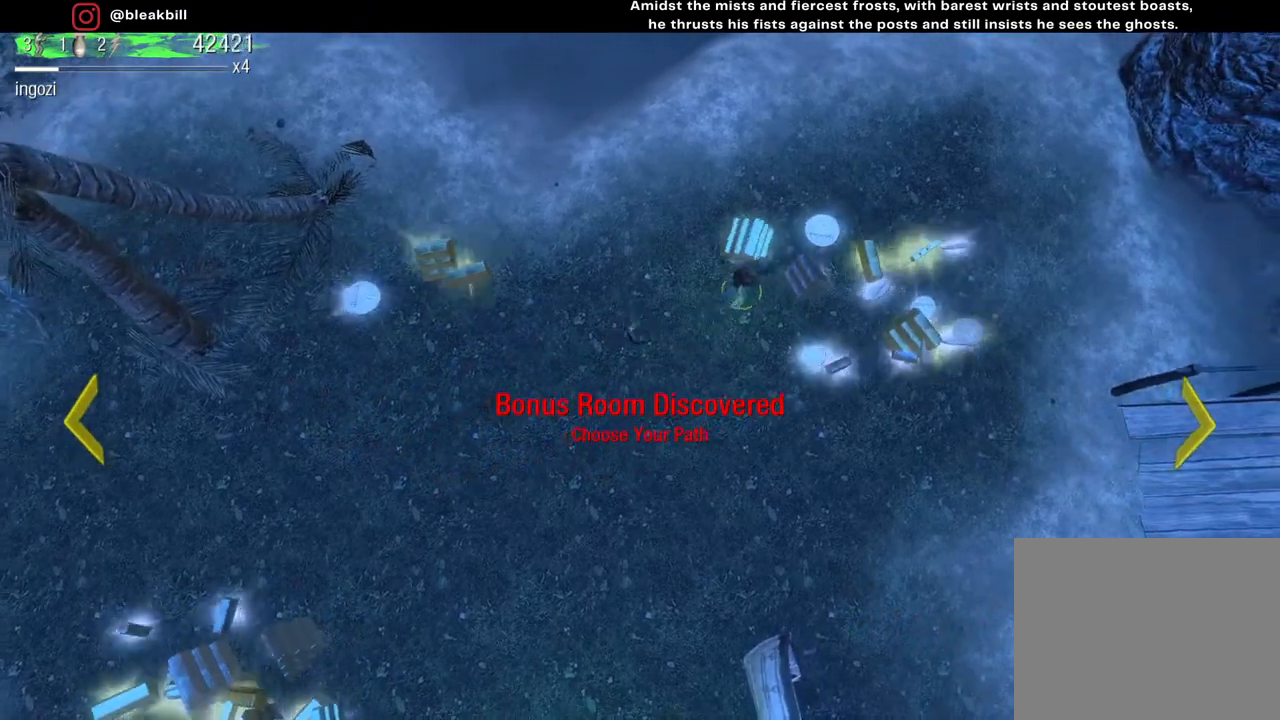
{"buttons": [], "left_stick": "down-right", "right_stick": "center", "events": [[367, "left_stick", "down-right"]]}
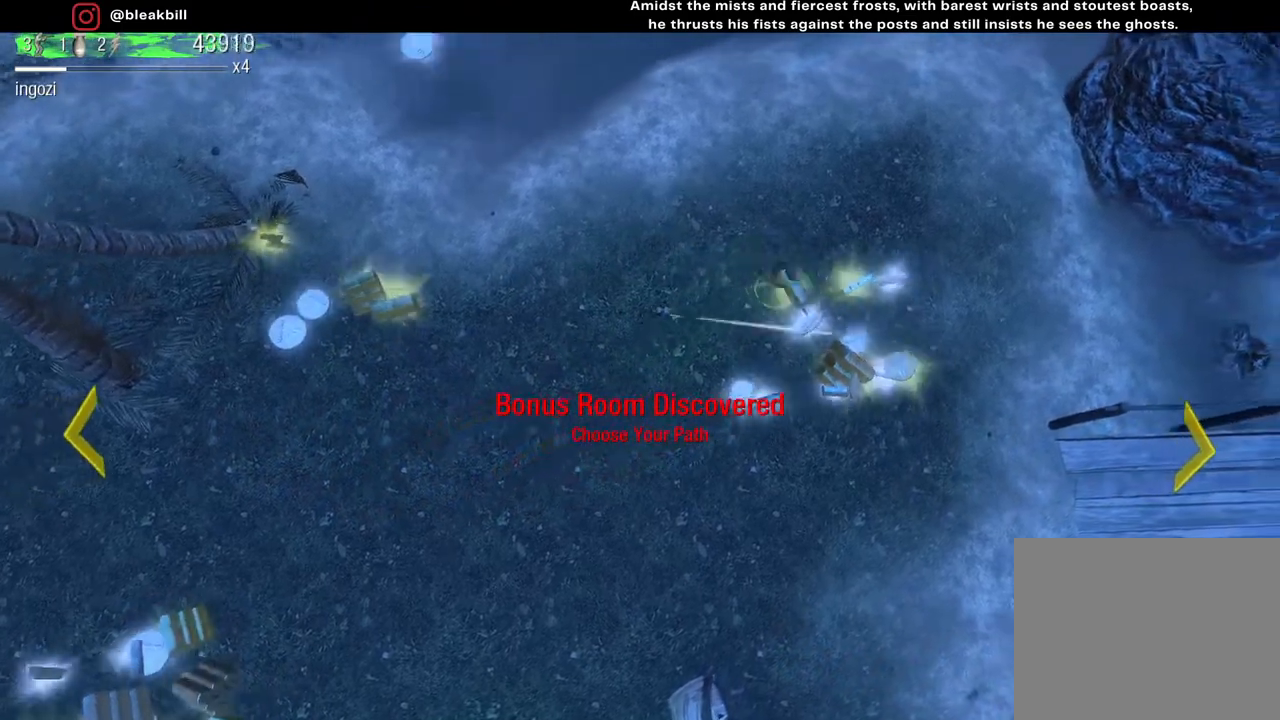
{"buttons": [], "left_stick": "left", "right_stick": "center", "events": [[317, "left_stick", "up-right"], [433, "left_stick", "left"]]}
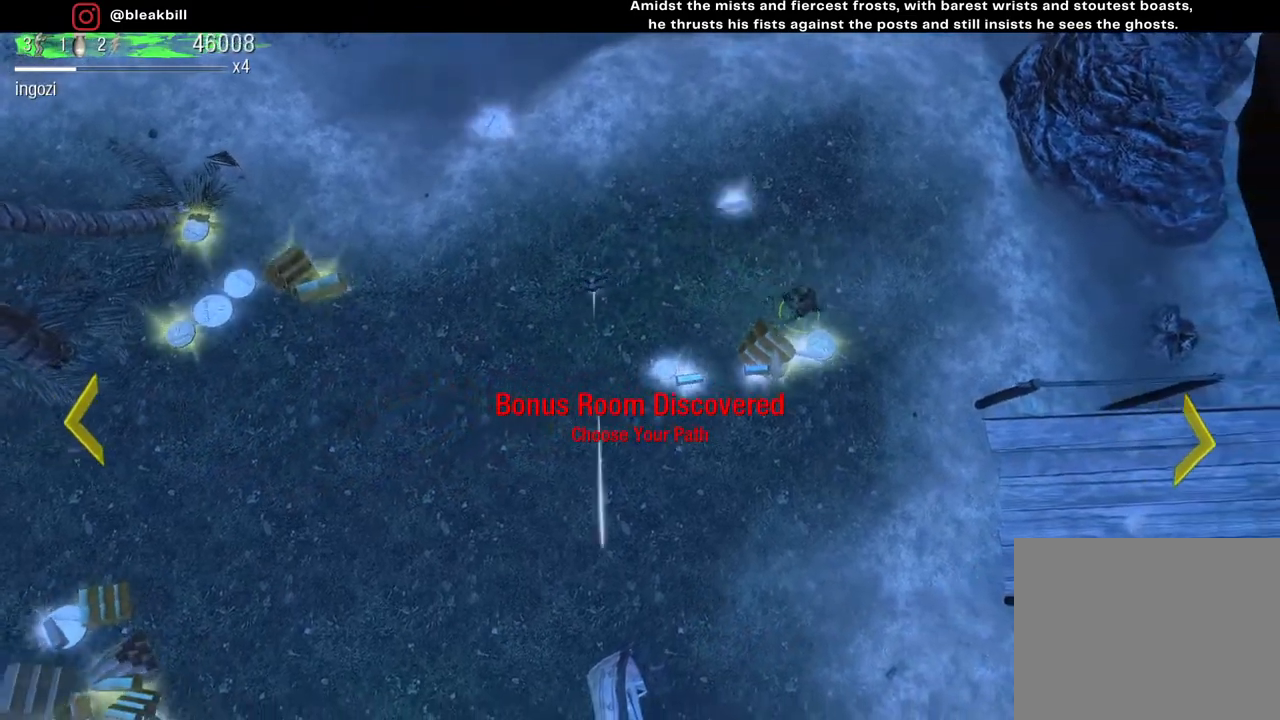
{"buttons": [], "left_stick": "left", "right_stick": "center", "events": []}
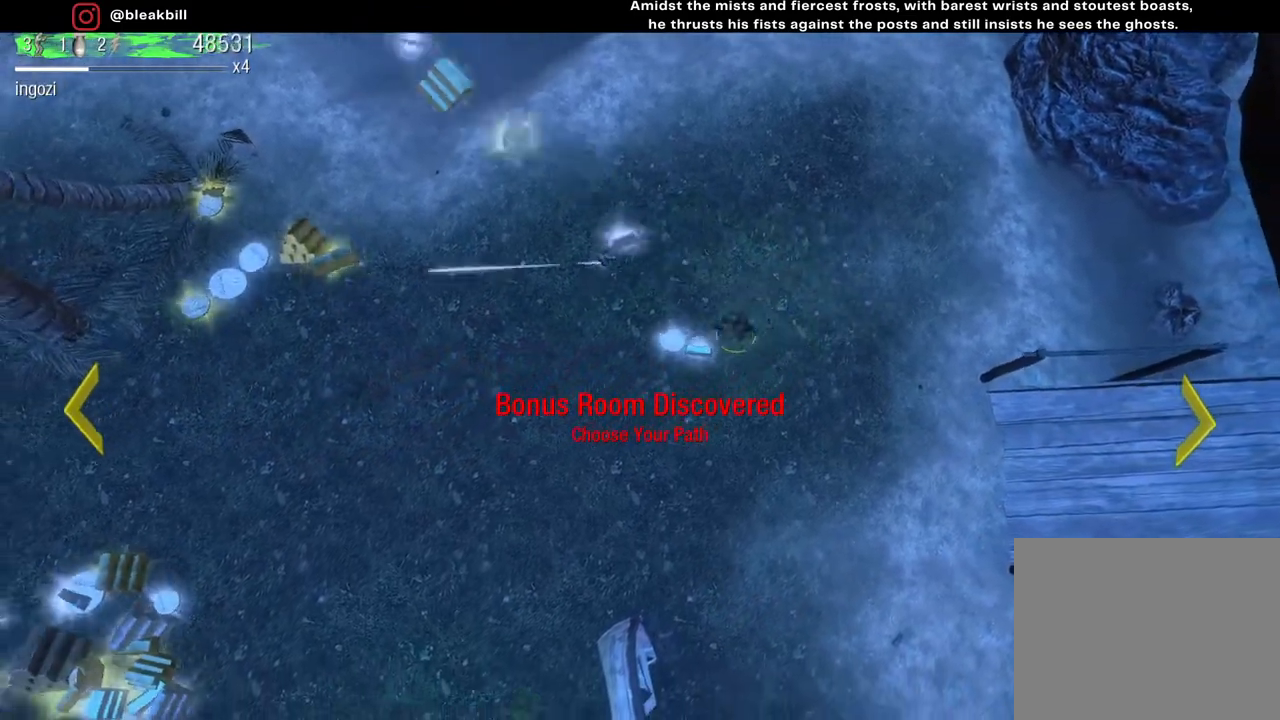
{"buttons": [], "left_stick": "up-left", "right_stick": "center", "events": [[183, "left_stick", "up-left"]]}
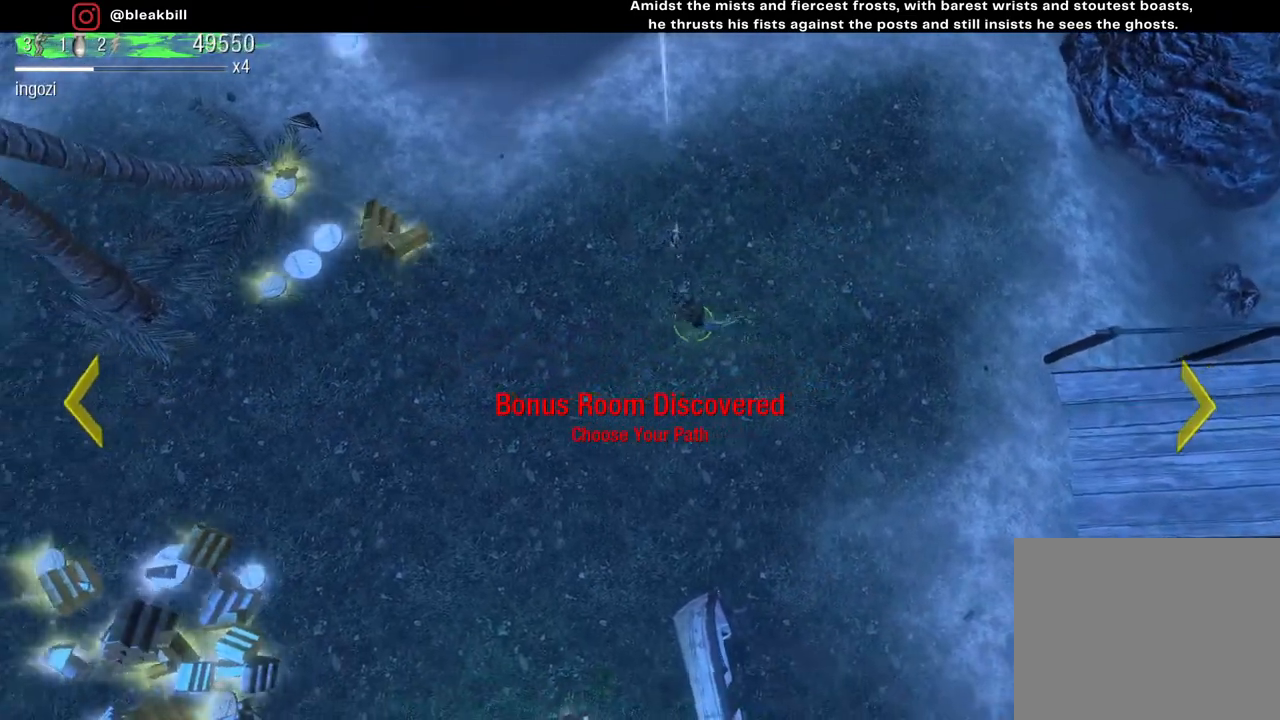
{"buttons": [], "left_stick": "up-left", "right_stick": "center", "events": []}
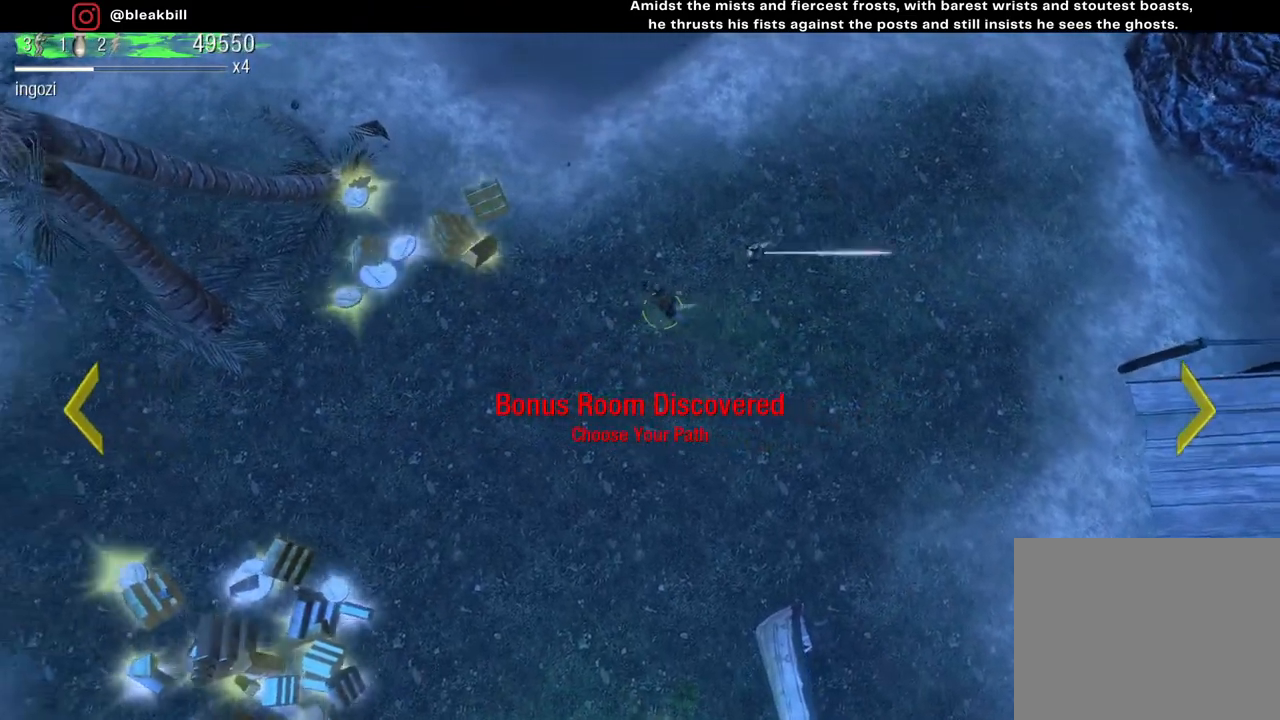
{"buttons": [], "left_stick": "up-left", "right_stick": "center", "events": []}
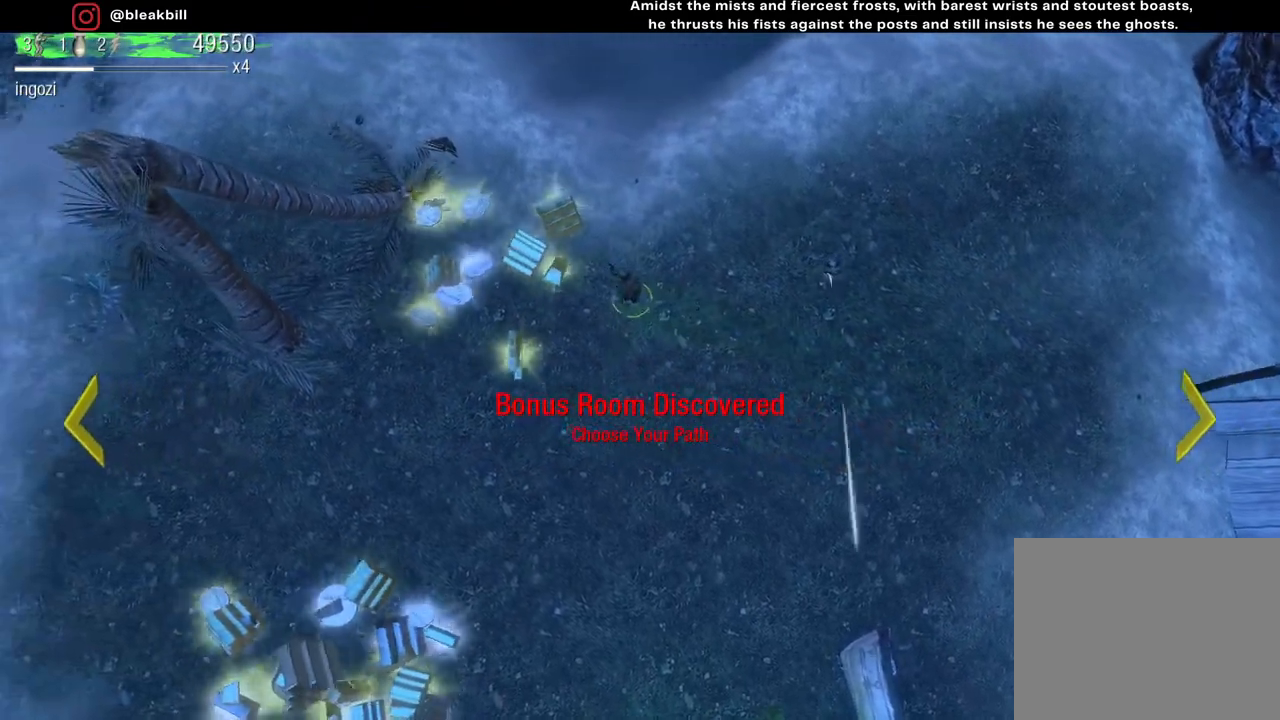
{"buttons": [], "left_stick": "up-left", "right_stick": "center", "events": []}
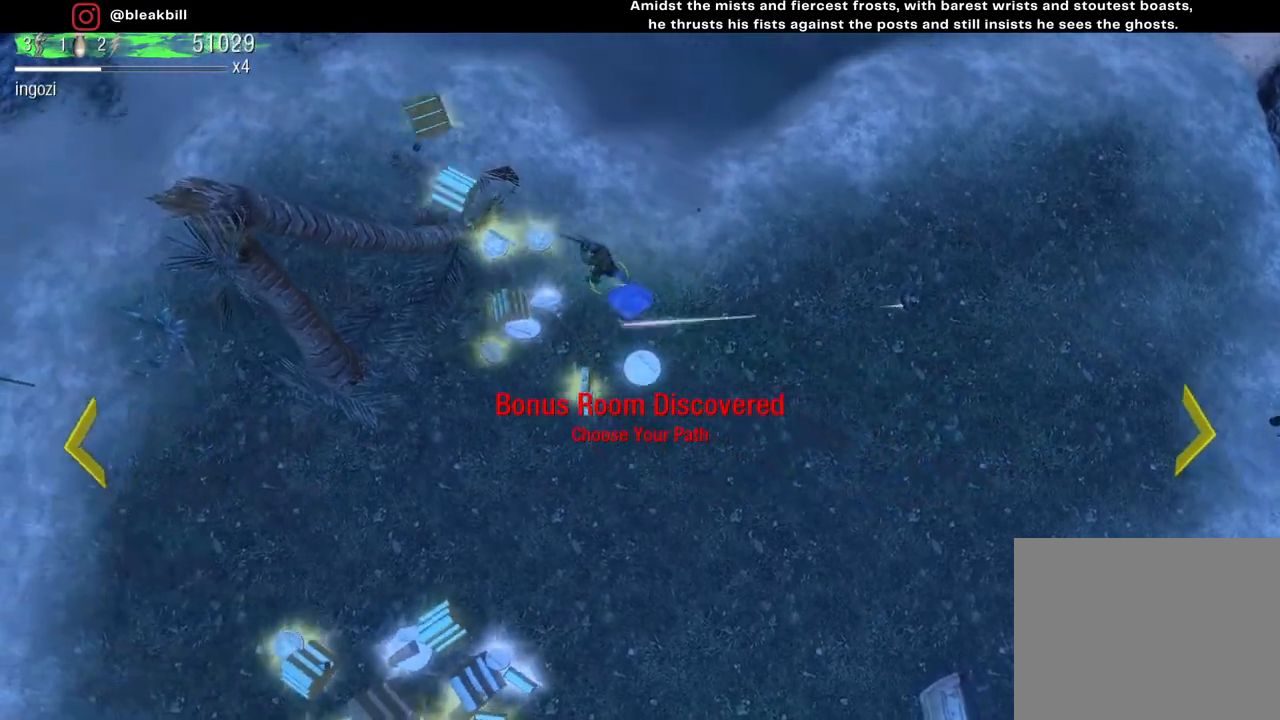
{"buttons": [], "left_stick": "down-right", "right_stick": "center", "events": [[83, "left_stick", "down-left"], [250, "left_stick", "down"], [383, "left_stick", "down-right"]]}
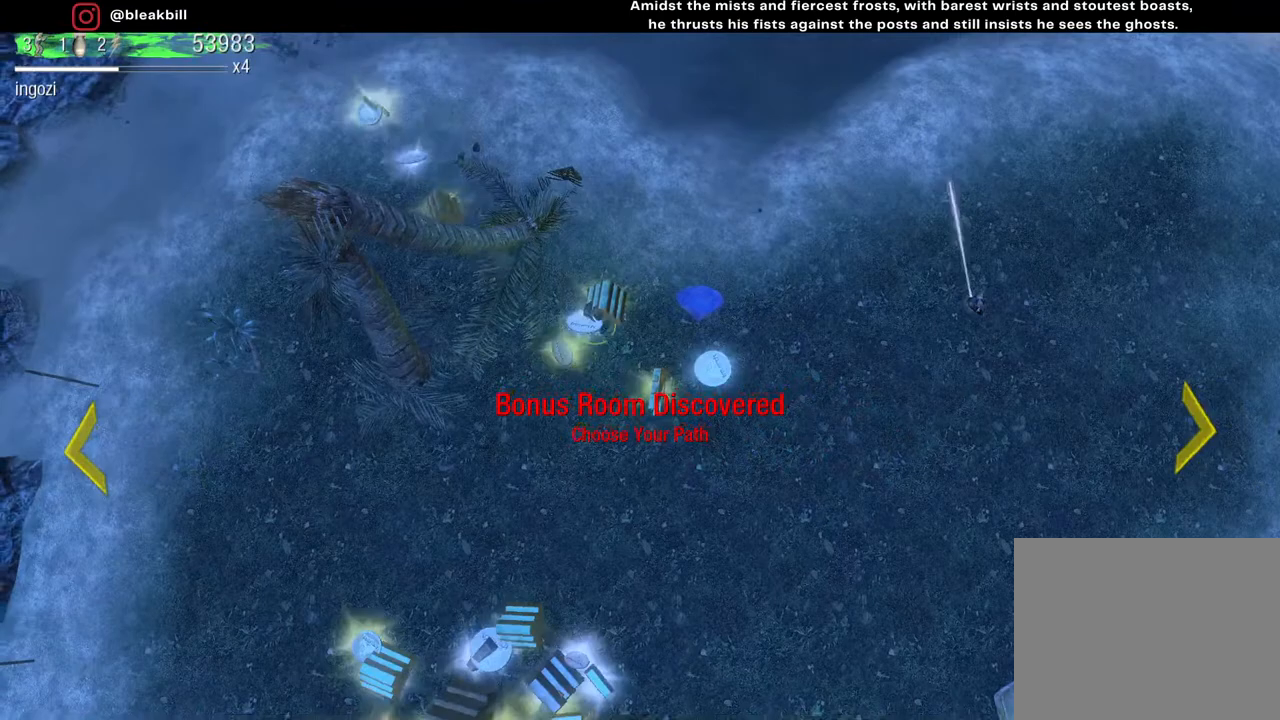
{"buttons": [], "left_stick": "up-left", "right_stick": "center", "events": [[67, "left_stick", "right"], [350, "left_stick", "up"], [417, "left_stick", "up-left"]]}
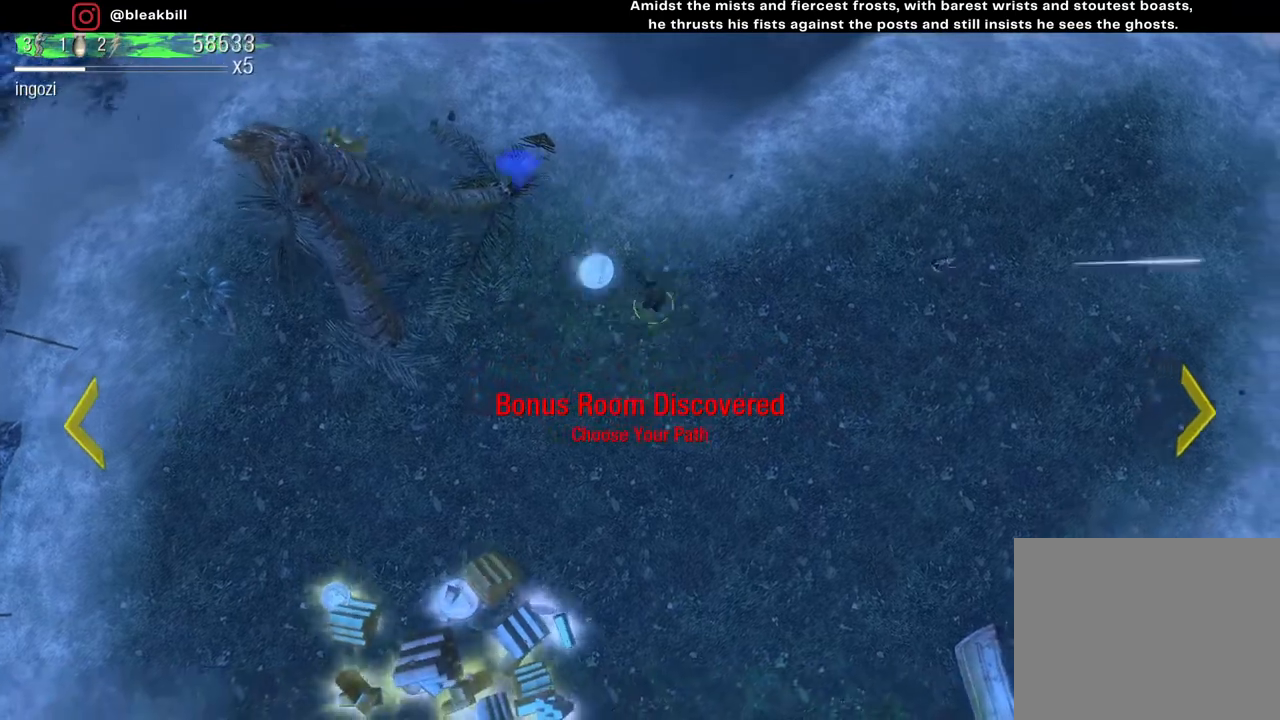
{"buttons": [], "left_stick": "down-left", "right_stick": "center", "events": [[67, "left_stick", "down-left"]]}
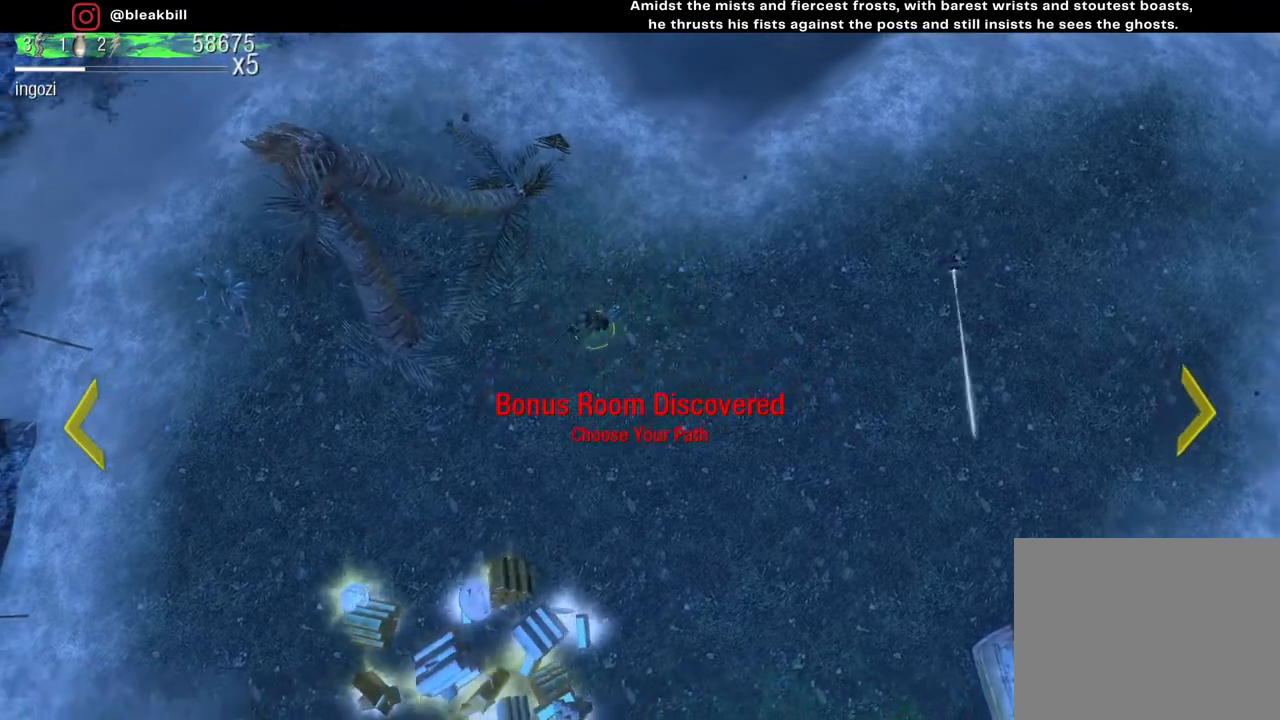
{"buttons": [], "left_stick": "down-left", "right_stick": "center", "events": []}
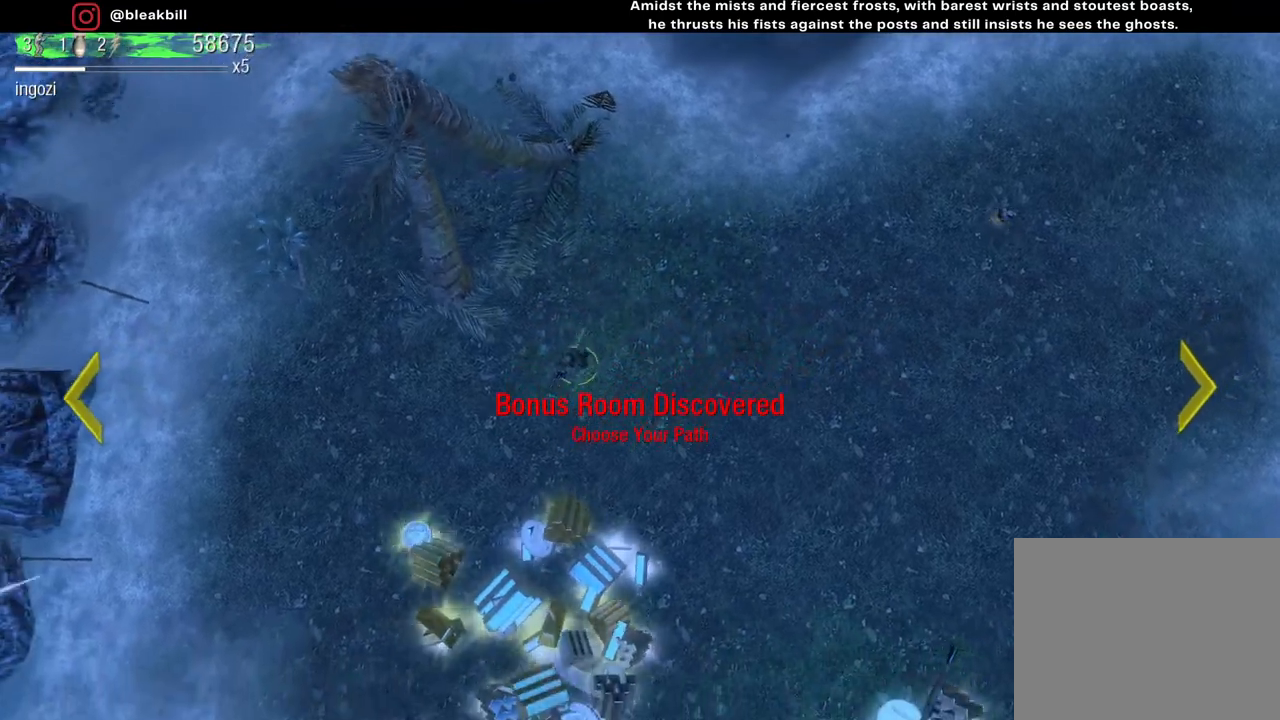
{"buttons": [], "left_stick": "down-left", "right_stick": "center", "events": []}
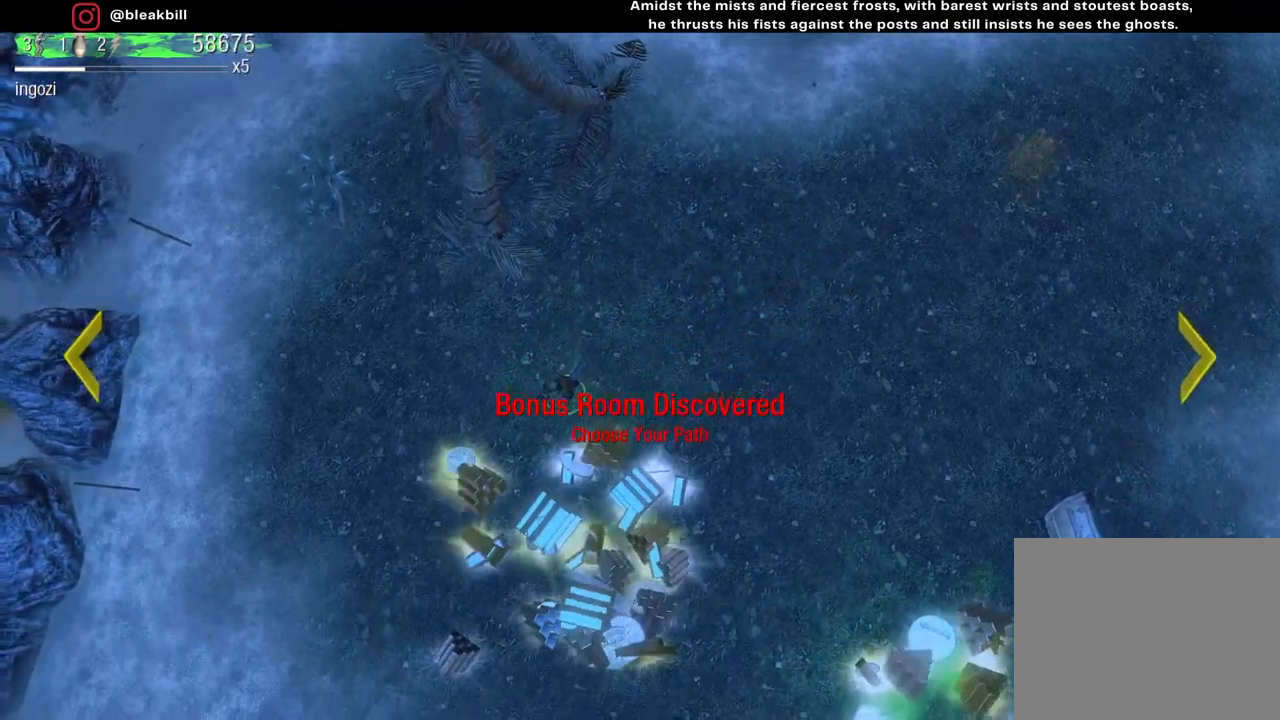
{"buttons": [], "left_stick": "down-right", "right_stick": "center", "events": [[333, "left_stick", "down-right"]]}
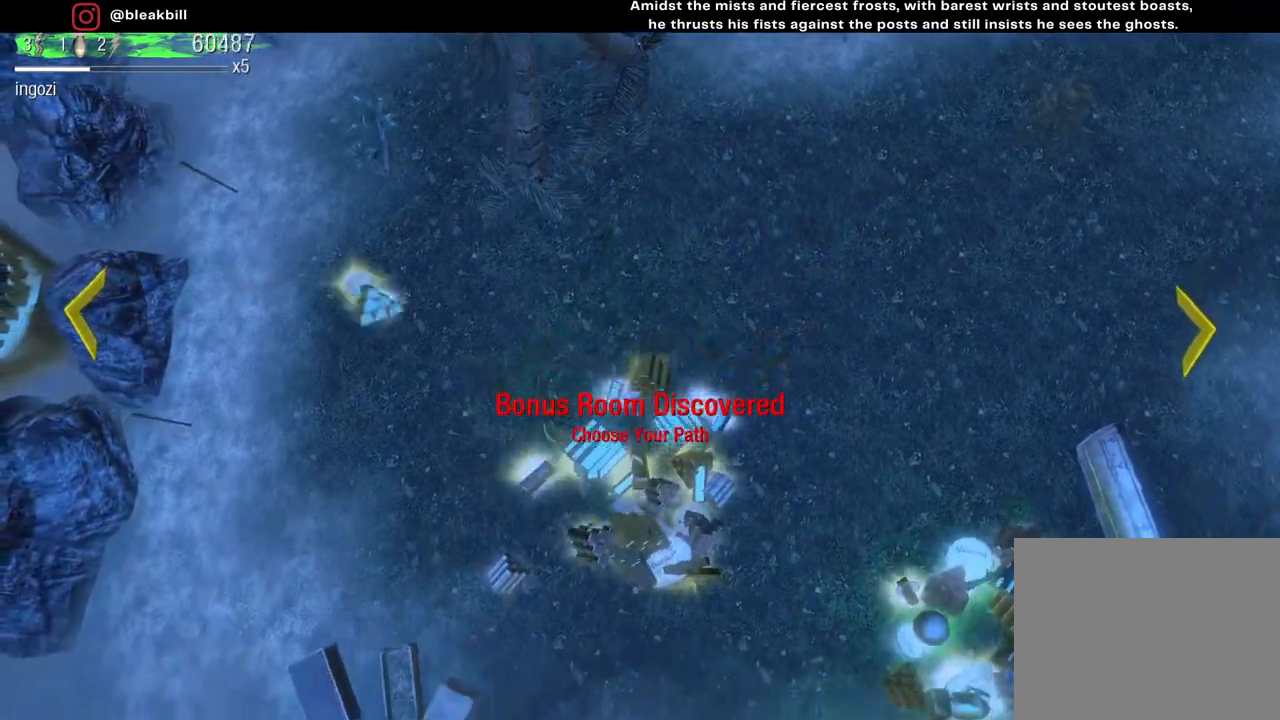
{"buttons": [], "left_stick": "down-right", "right_stick": "center", "events": []}
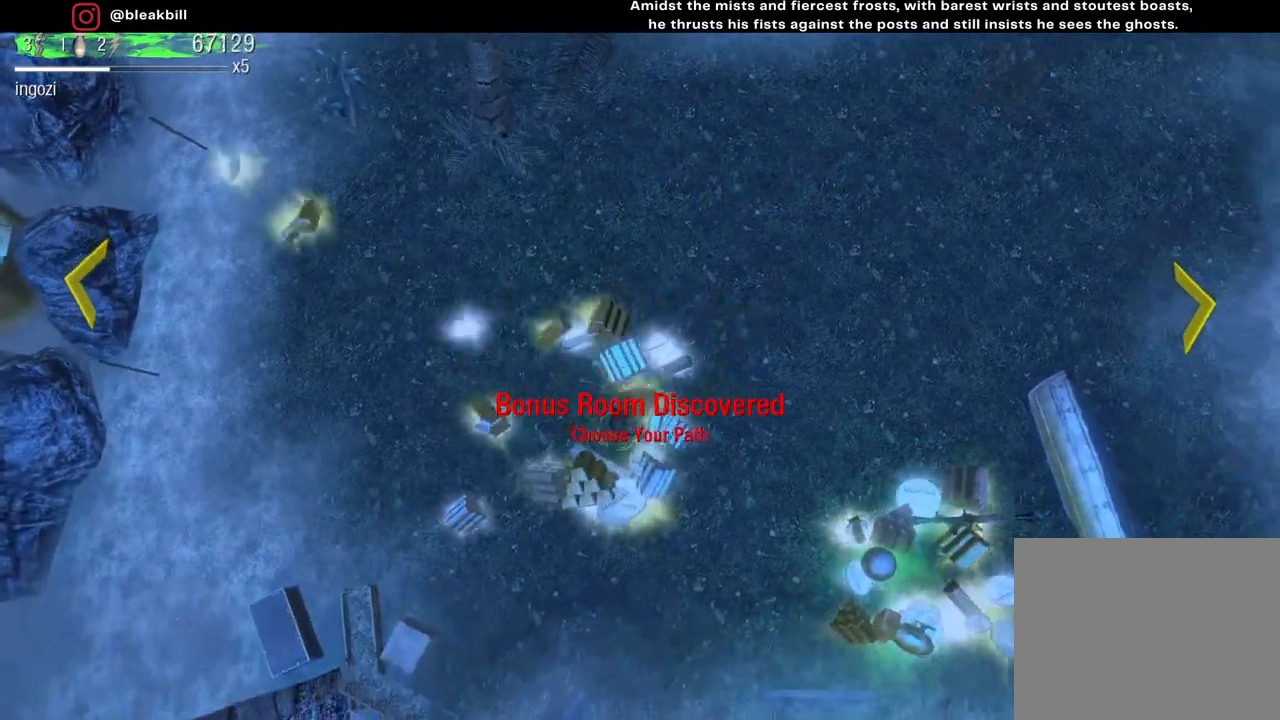
{"buttons": [], "left_stick": "left", "right_stick": "center", "events": [[433, "left_stick", "left"]]}
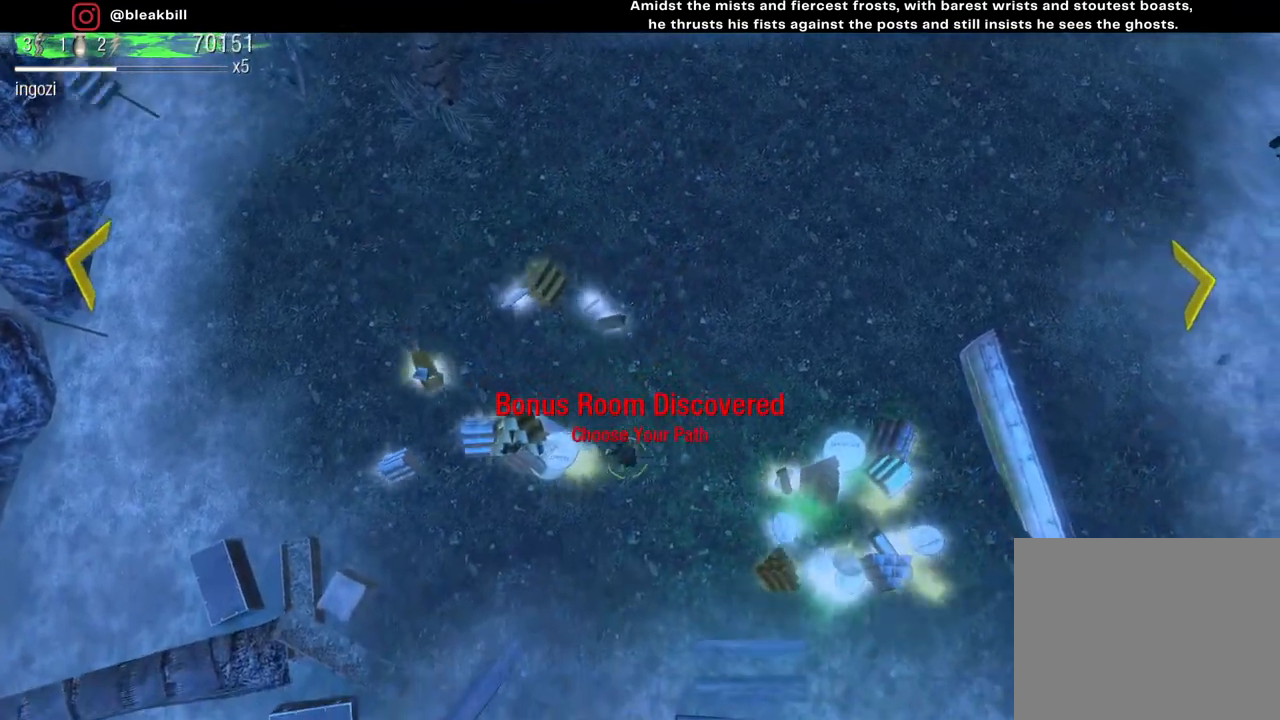
{"buttons": [], "left_stick": "up-left", "right_stick": "center", "events": [[83, "left_stick", "up-left"]]}
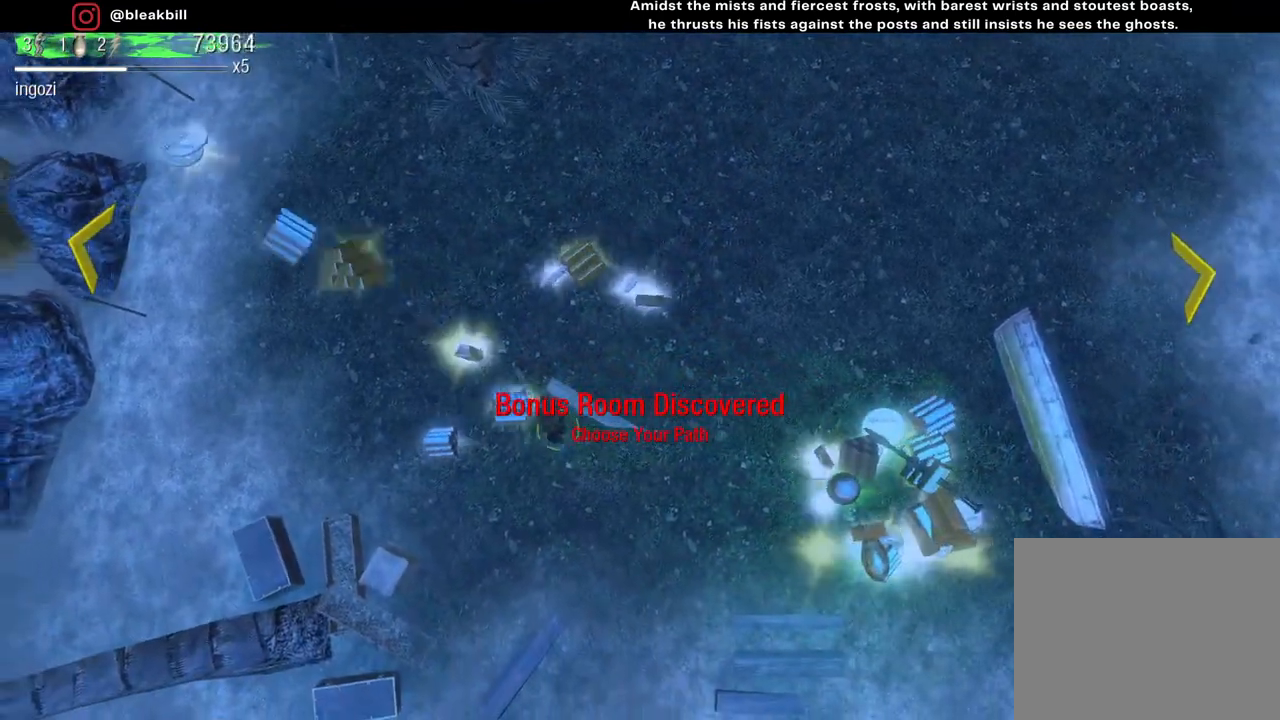
{"buttons": [], "left_stick": "up-right", "right_stick": "center", "events": [[33, "left_stick", "up"], [217, "left_stick", "up-right"]]}